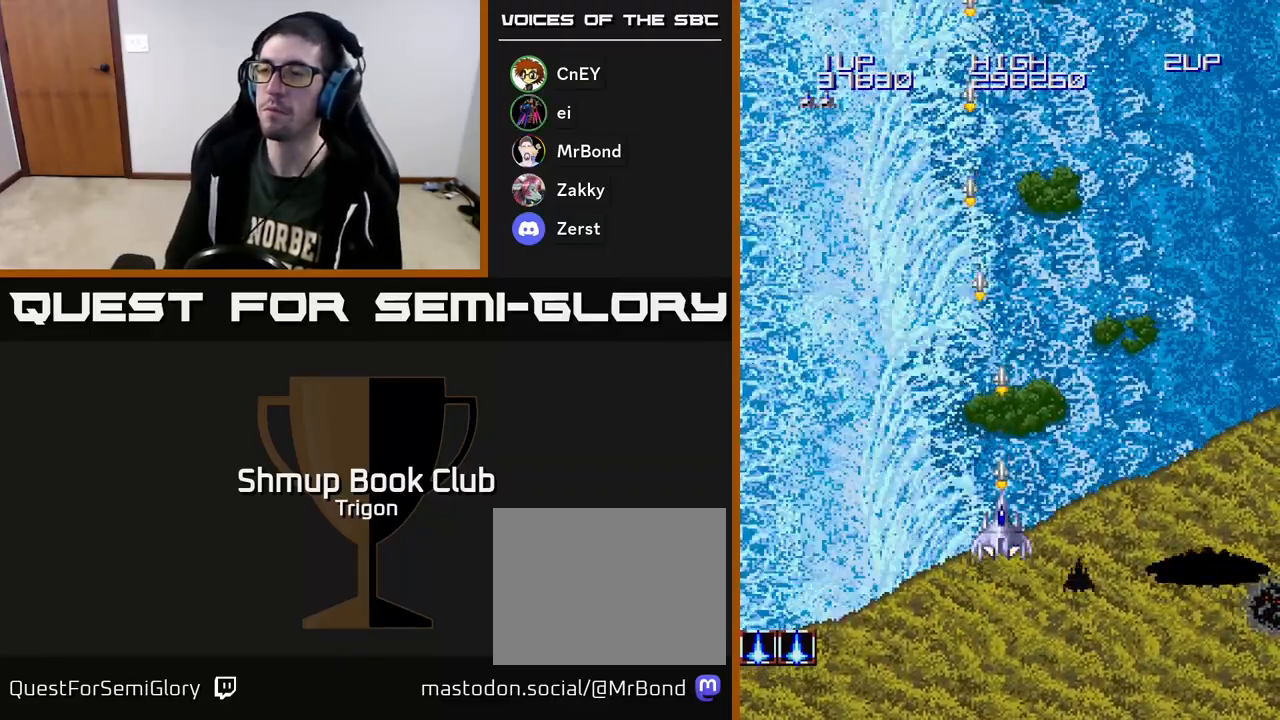
Gameplay with a controller (Xbox layout); each line is a JSON object with the inputs held at the frame after it. "events" lists button and stick changes between this image and that frame as [ms after this image, input, new state], when the widget could be followed in between. Not read: left_stick.
{"buttons": ["A"], "right_stick": "center", "events": []}
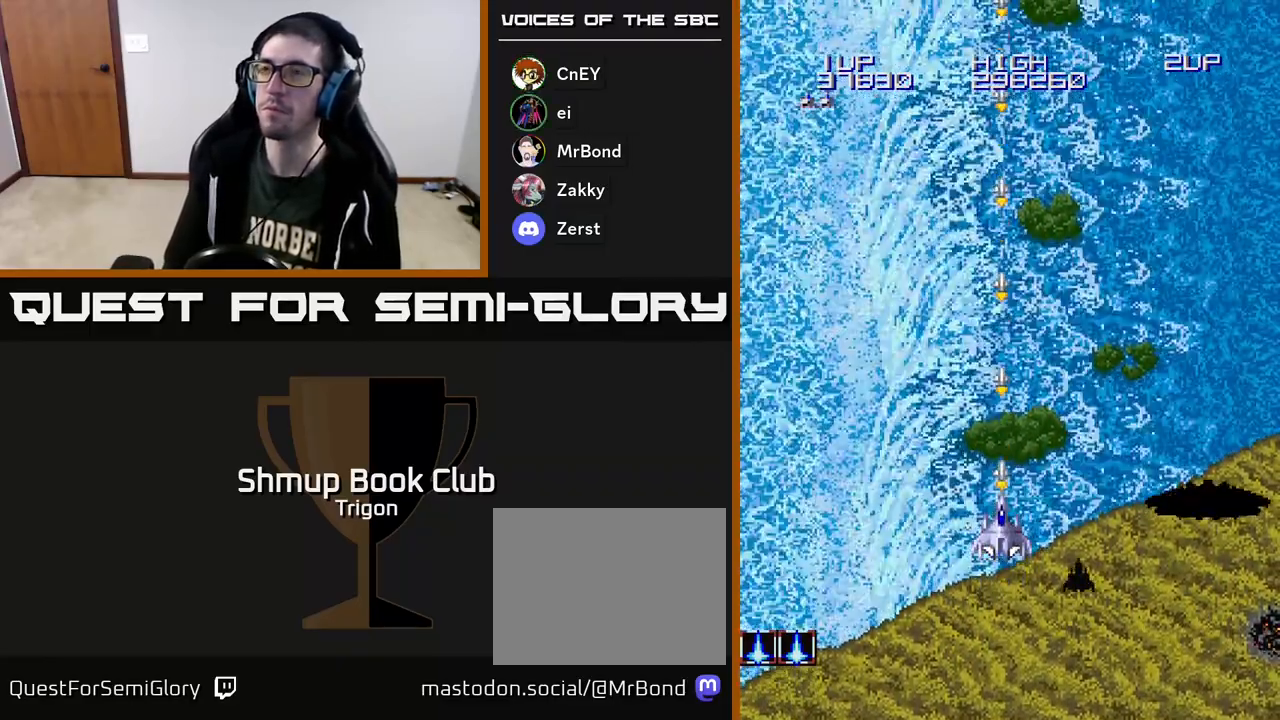
{"buttons": ["A"], "right_stick": "center", "events": []}
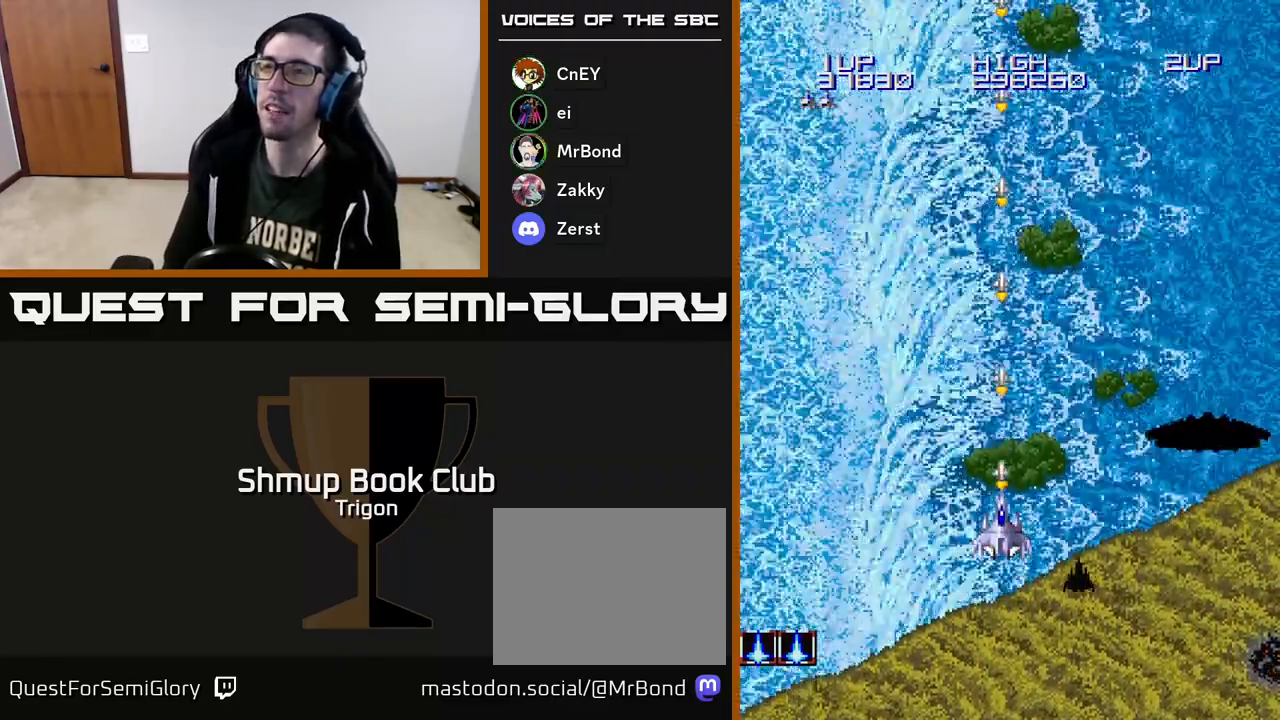
{"buttons": ["A"], "right_stick": "center", "events": []}
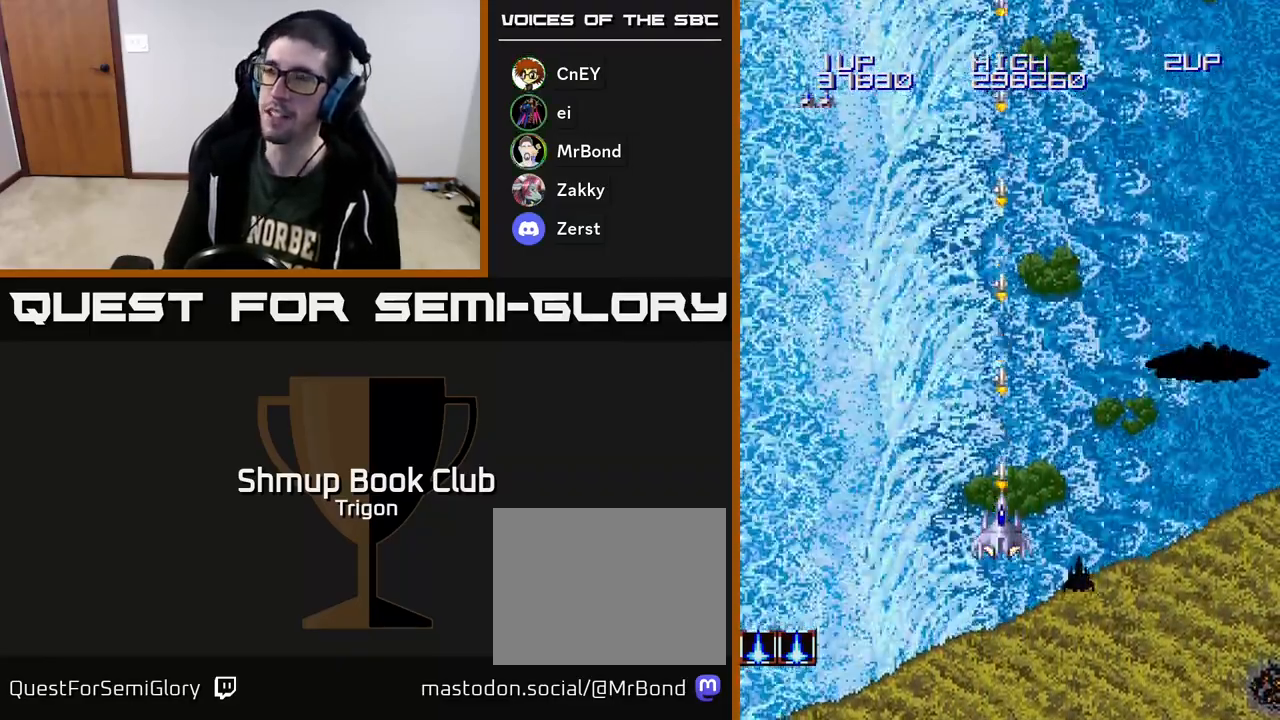
{"buttons": ["A"], "right_stick": "center", "events": []}
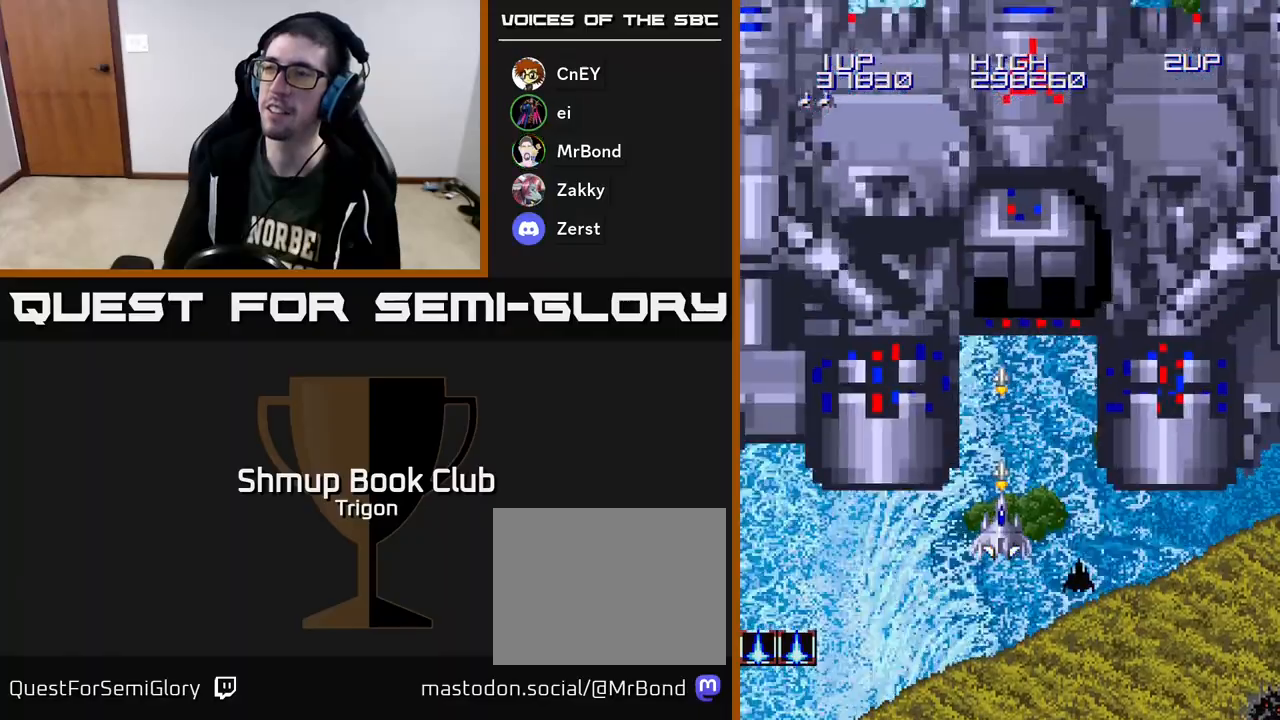
{"buttons": ["A"], "right_stick": "center", "events": []}
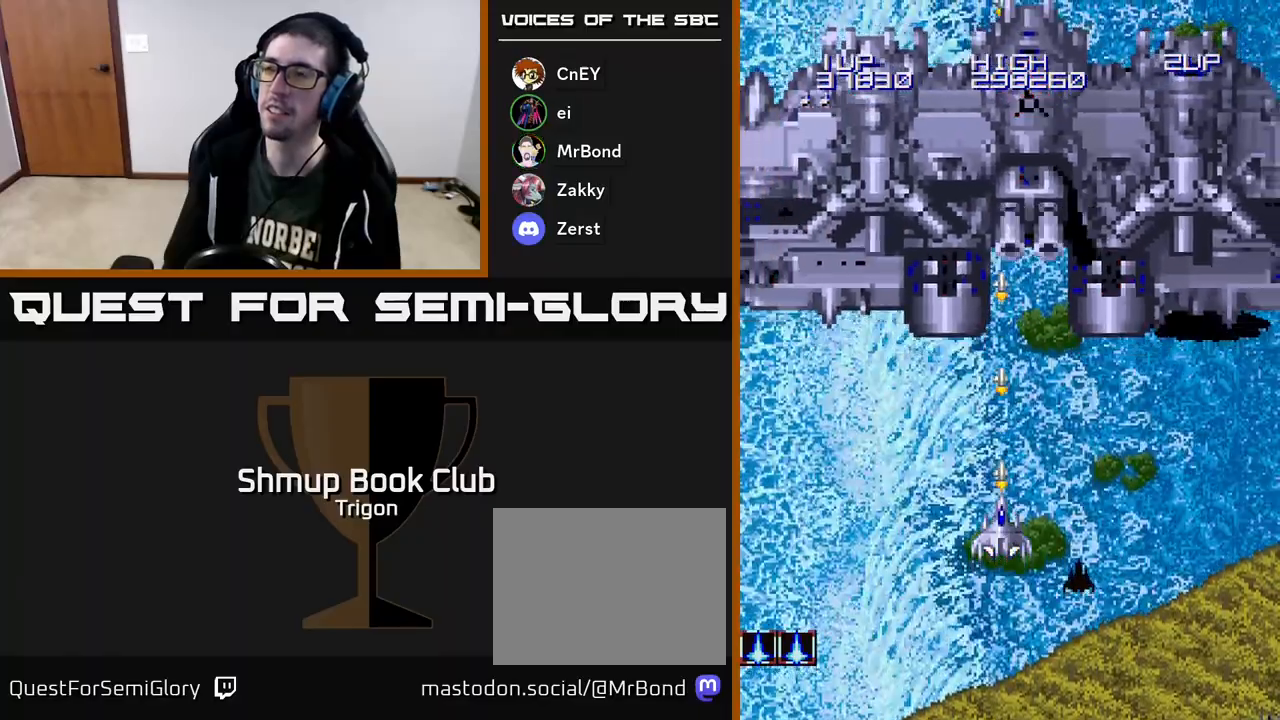
{"buttons": ["A"], "right_stick": "center", "events": [[33, "DPAD_RIGHT", "down"], [67, "DPAD_DOWN", "down"], [117, "DPAD_RIGHT", "up"], [283, "DPAD_DOWN", "up"]]}
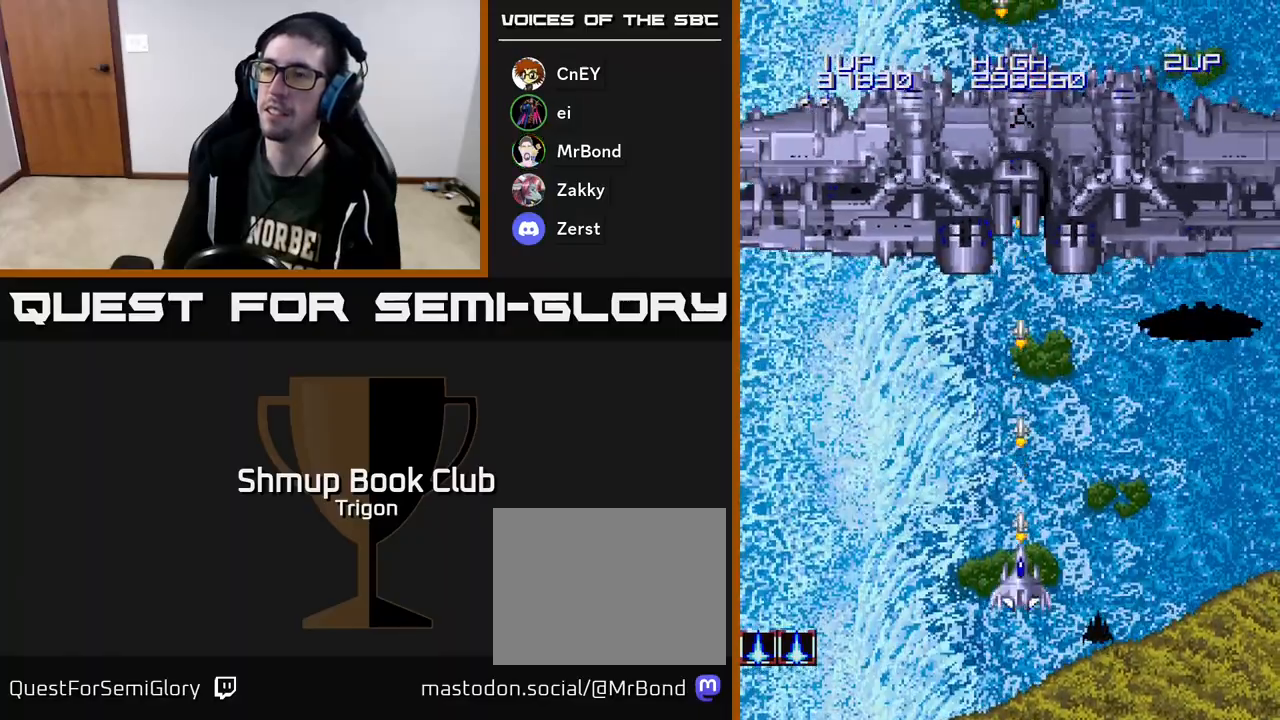
{"buttons": ["A", "DPAD_UP"], "right_stick": "center", "events": [[367, "DPAD_UP", "down"]]}
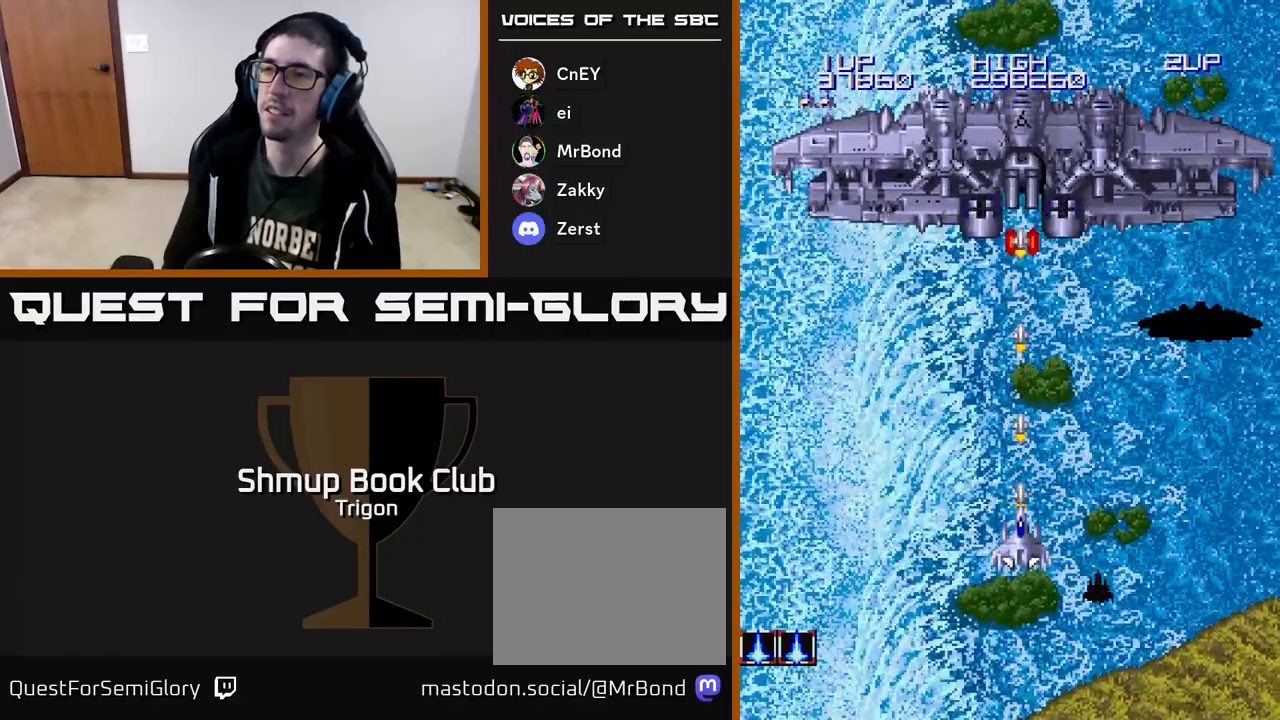
{"buttons": ["A", "DPAD_DOWN", "DPAD_LEFT"], "right_stick": "center", "events": [[233, "DPAD_LEFT", "down"], [250, "DPAD_UP", "up"], [317, "DPAD_DOWN", "down"]]}
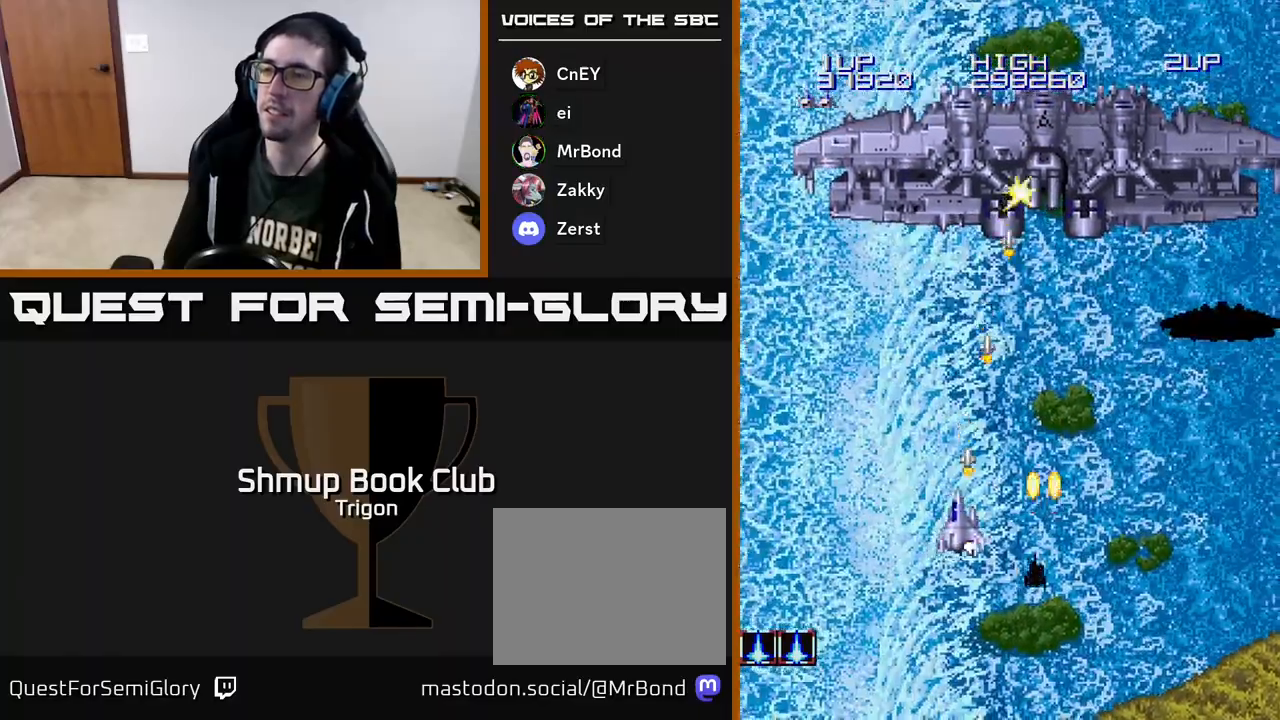
{"buttons": ["A", "DPAD_DOWN", "DPAD_RIGHT"], "right_stick": "center", "events": [[50, "DPAD_DOWN", "up"], [367, "DPAD_LEFT", "up"], [417, "DPAD_RIGHT", "down"], [500, "DPAD_DOWN", "down"]]}
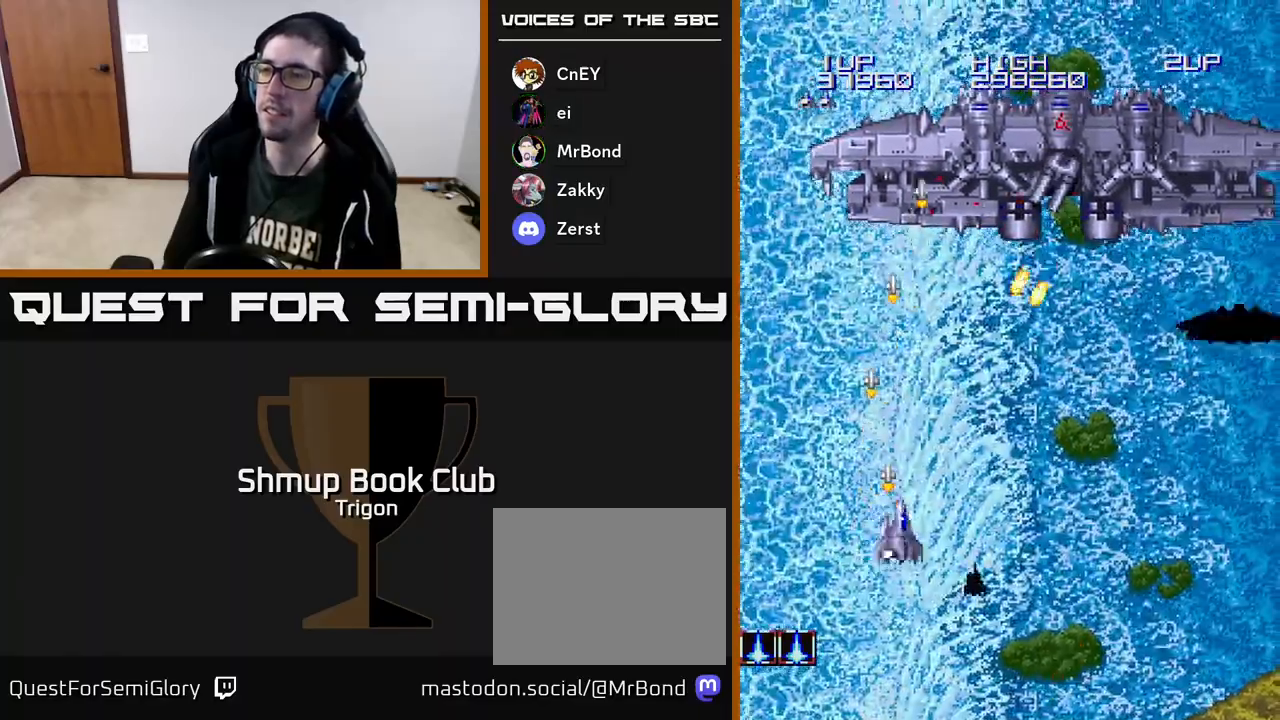
{"buttons": ["A", "DPAD_RIGHT"], "right_stick": "center", "events": [[433, "DPAD_DOWN", "up"]]}
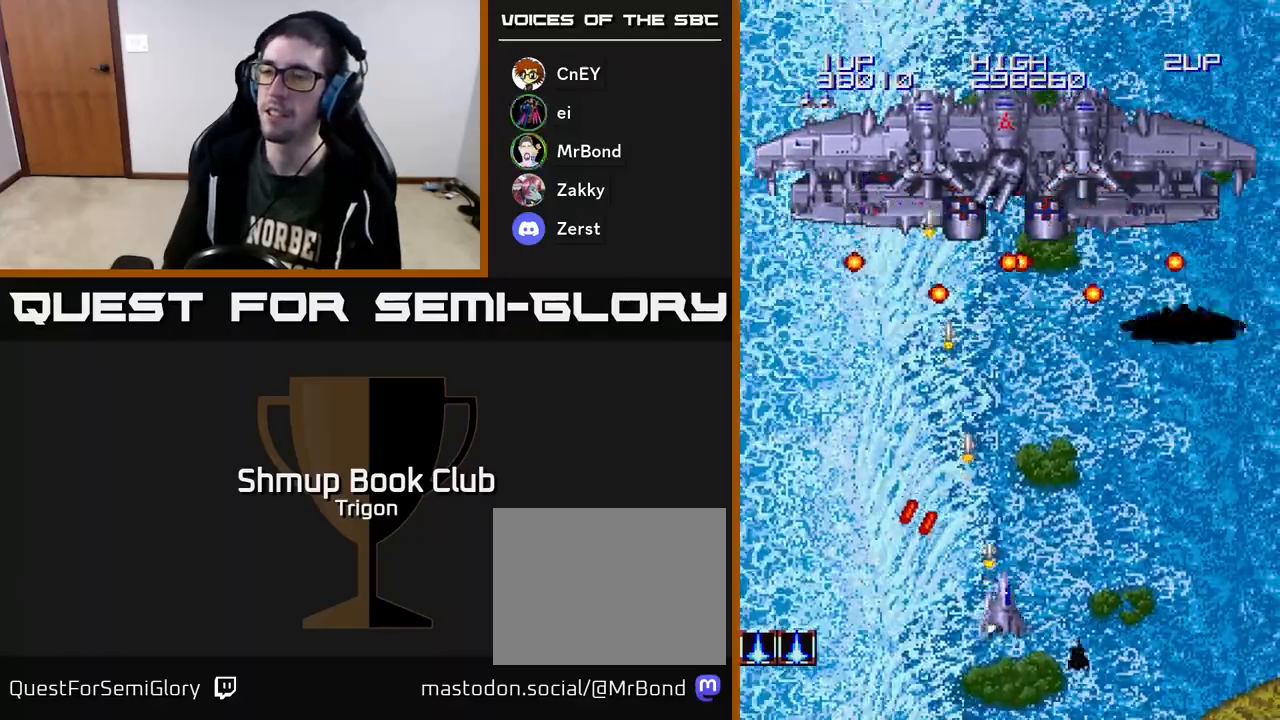
{"buttons": ["A", "DPAD_RIGHT"], "right_stick": "center", "events": []}
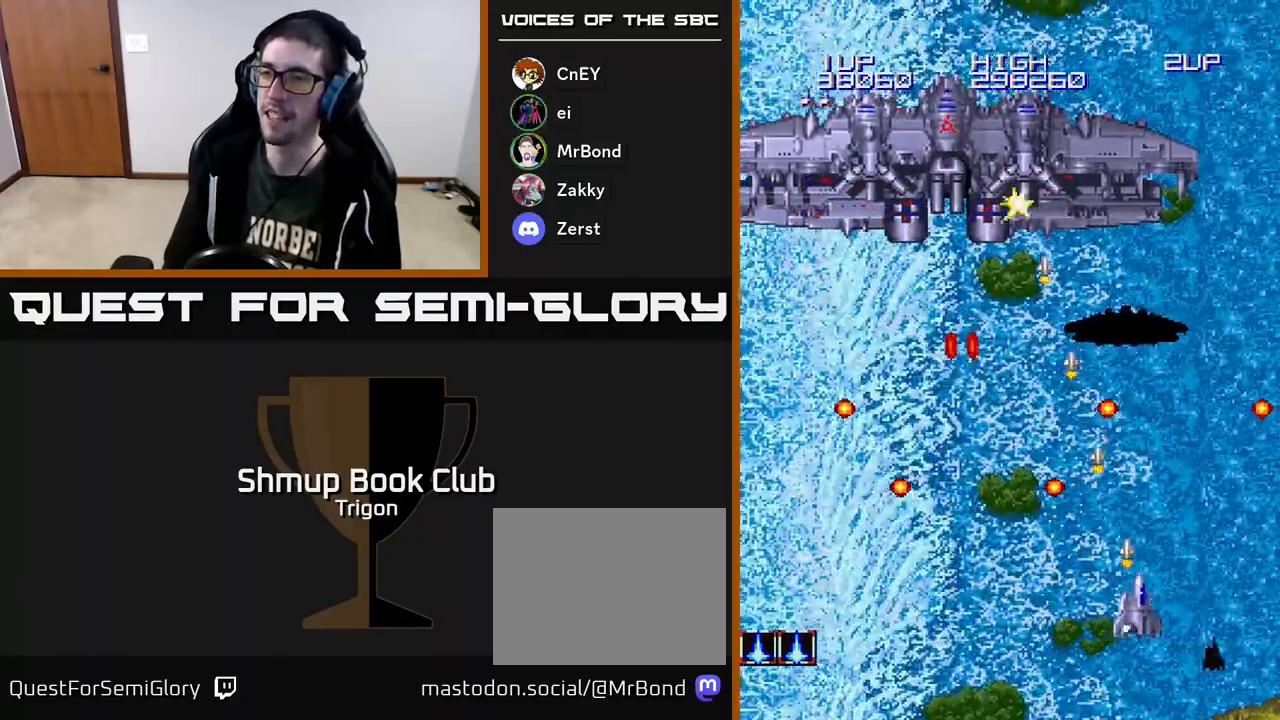
{"buttons": ["A"], "right_stick": "center", "events": [[33, "DPAD_RIGHT", "up"], [50, "DPAD_UP", "down"], [233, "DPAD_LEFT", "down"], [250, "DPAD_UP", "up"], [400, "DPAD_LEFT", "up"]]}
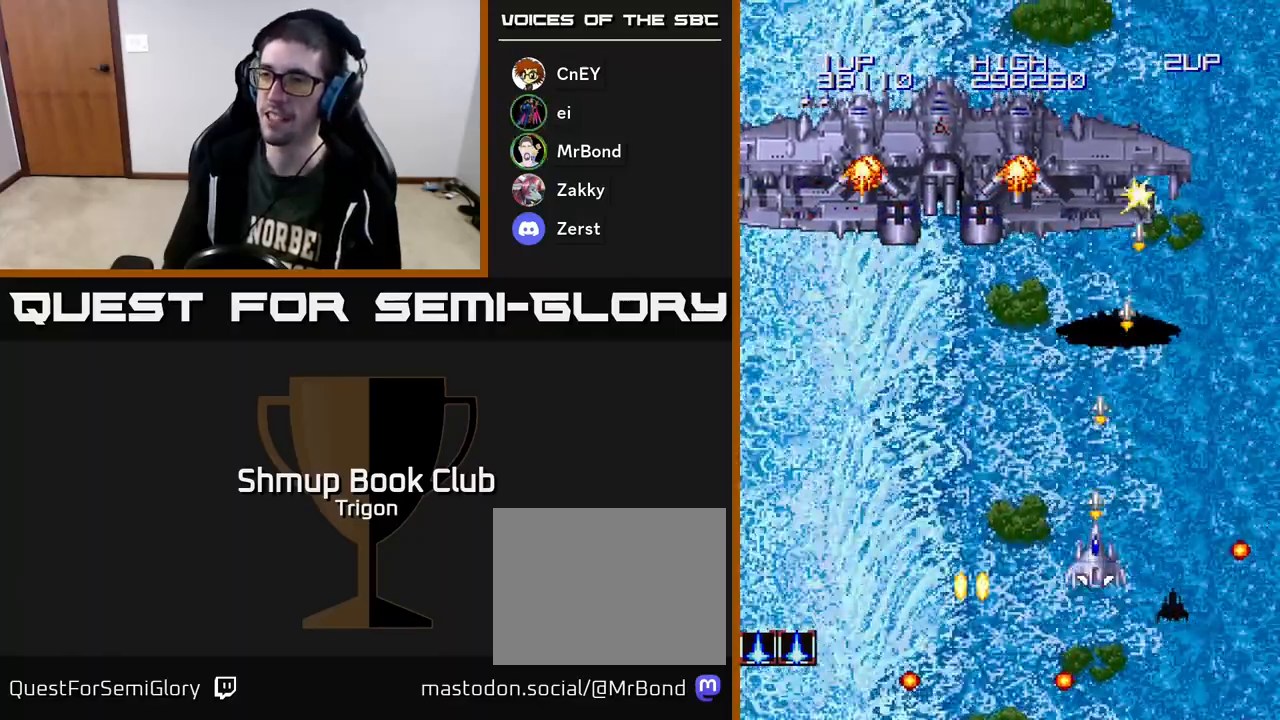
{"buttons": ["A", "DPAD_DOWN", "DPAD_LEFT"], "right_stick": "center", "events": [[167, "DPAD_LEFT", "down"], [317, "DPAD_DOWN", "down"]]}
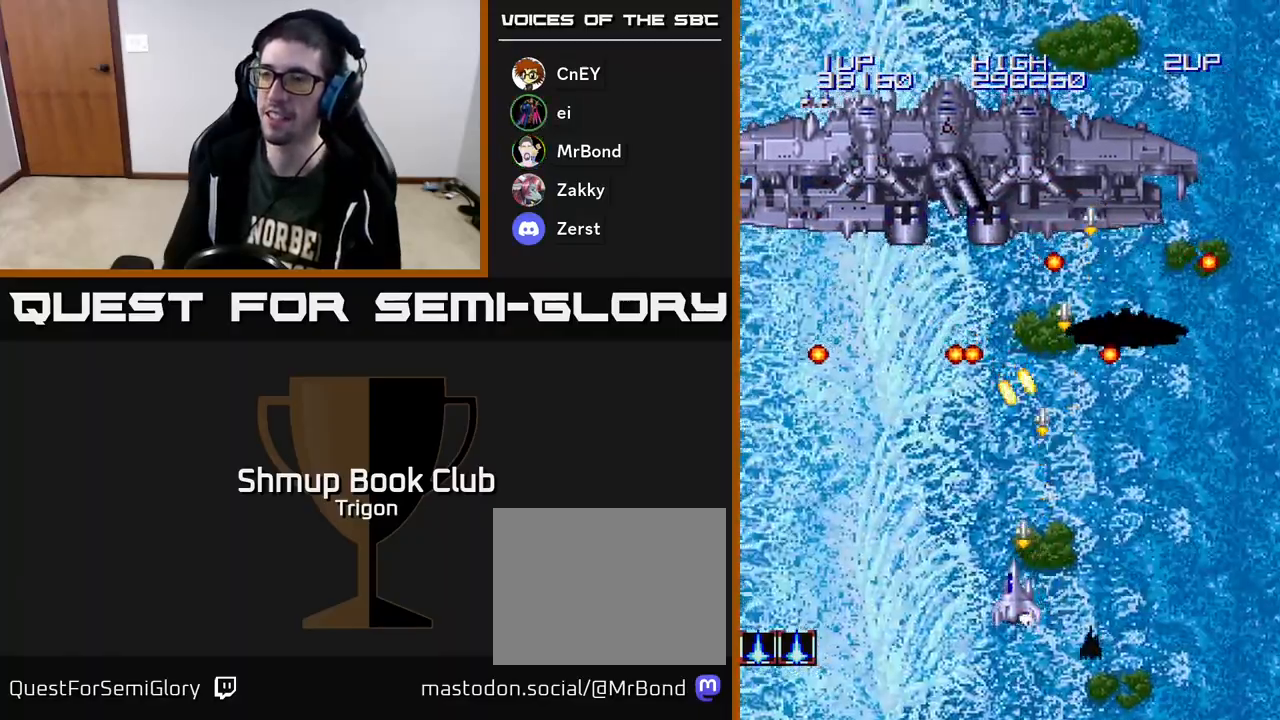
{"buttons": ["A", "DPAD_UP", "DPAD_LEFT"], "right_stick": "center", "events": [[133, "DPAD_DOWN", "up"], [433, "DPAD_UP", "down"]]}
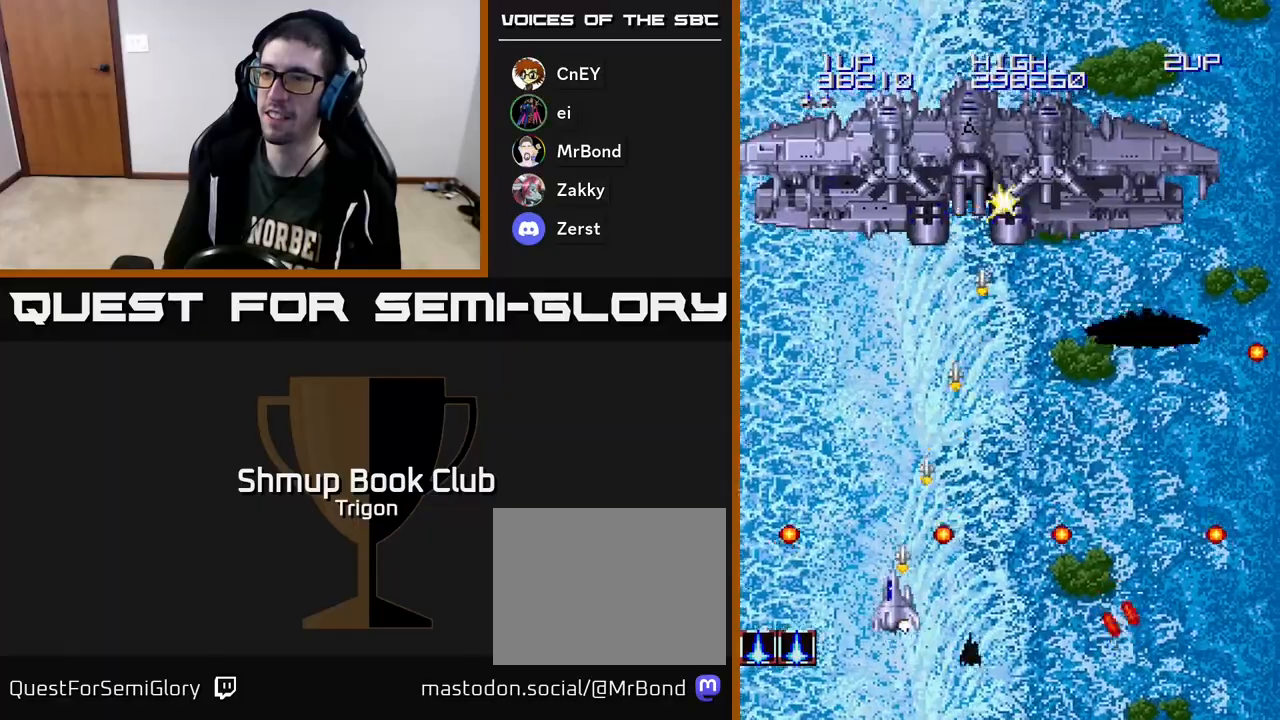
{"buttons": ["A", "DPAD_DOWN"], "right_stick": "center", "events": [[133, "DPAD_LEFT", "up"], [317, "DPAD_UP", "up"], [367, "DPAD_DOWN", "down"]]}
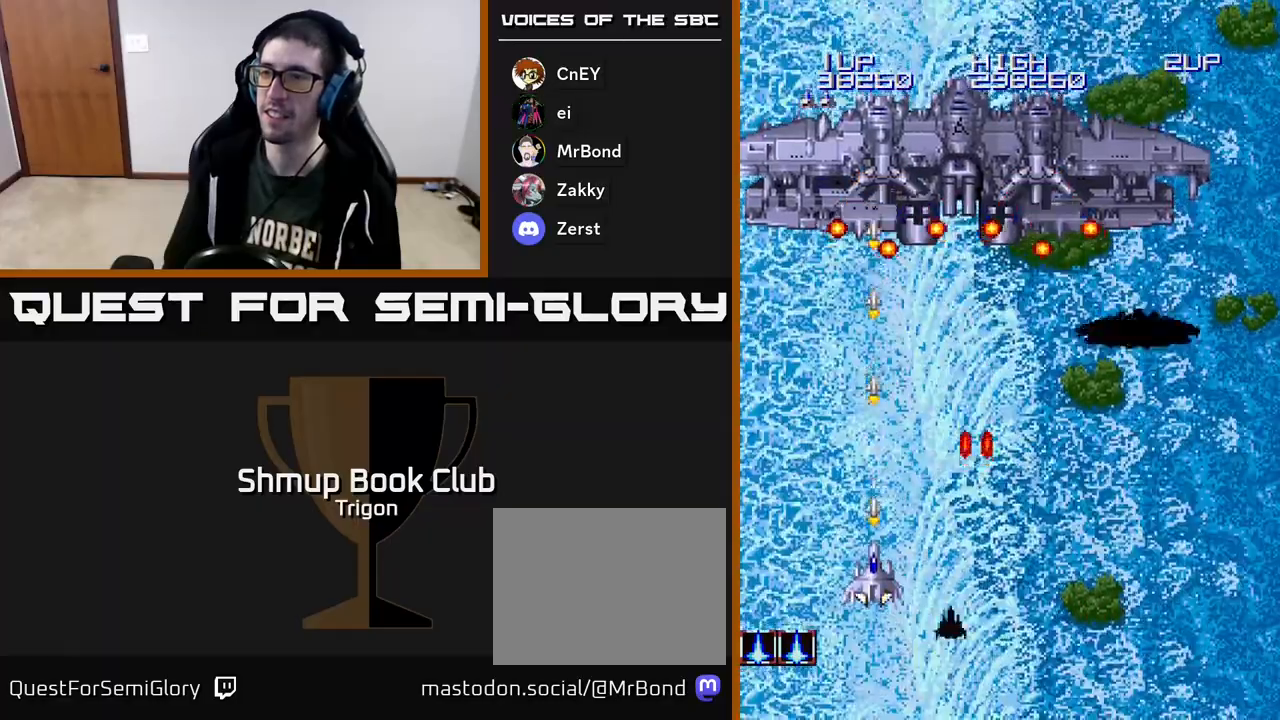
{"buttons": ["A", "DPAD_RIGHT"], "right_stick": "center", "events": [[50, "DPAD_DOWN", "up"], [50, "DPAD_LEFT", "down"], [117, "DPAD_UP", "down"], [183, "DPAD_LEFT", "up"], [217, "DPAD_UP", "up"], [233, "DPAD_RIGHT", "down"]]}
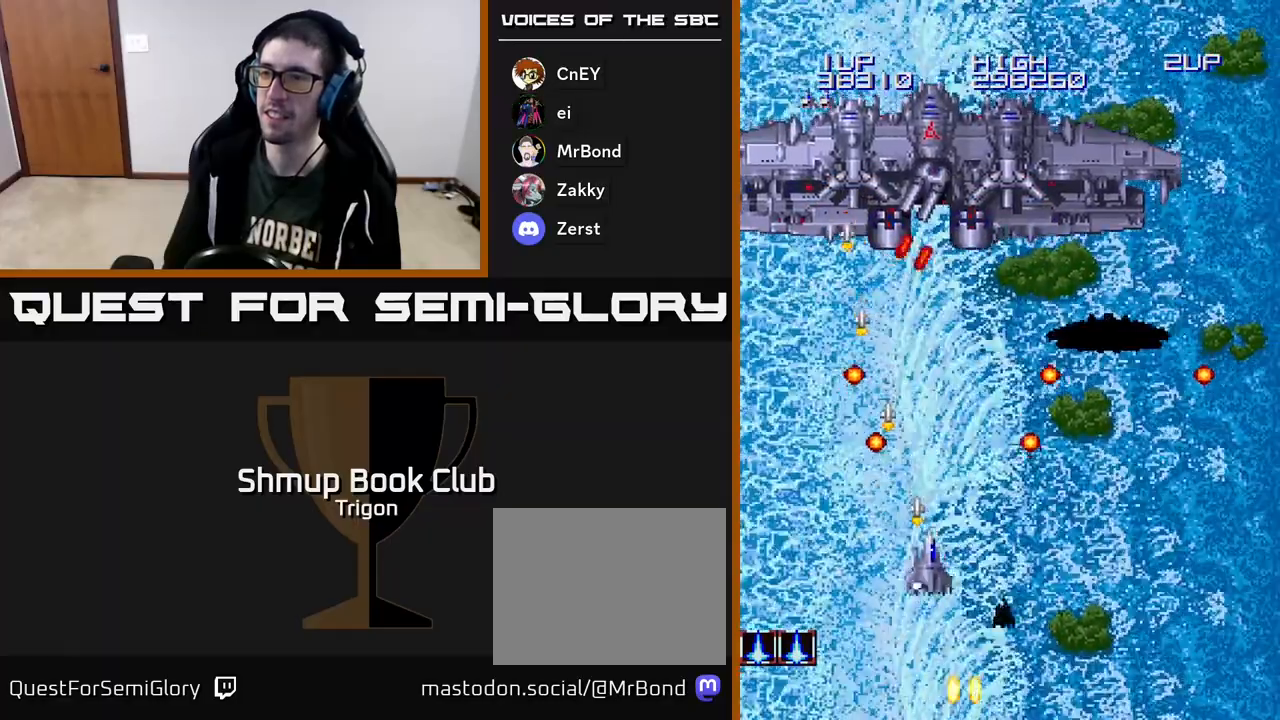
{"buttons": ["A", "DPAD_RIGHT"], "right_stick": "center", "events": [[50, "DPAD_RIGHT", "up"], [250, "DPAD_UP", "down"], [383, "DPAD_UP", "up"], [400, "DPAD_RIGHT", "down"]]}
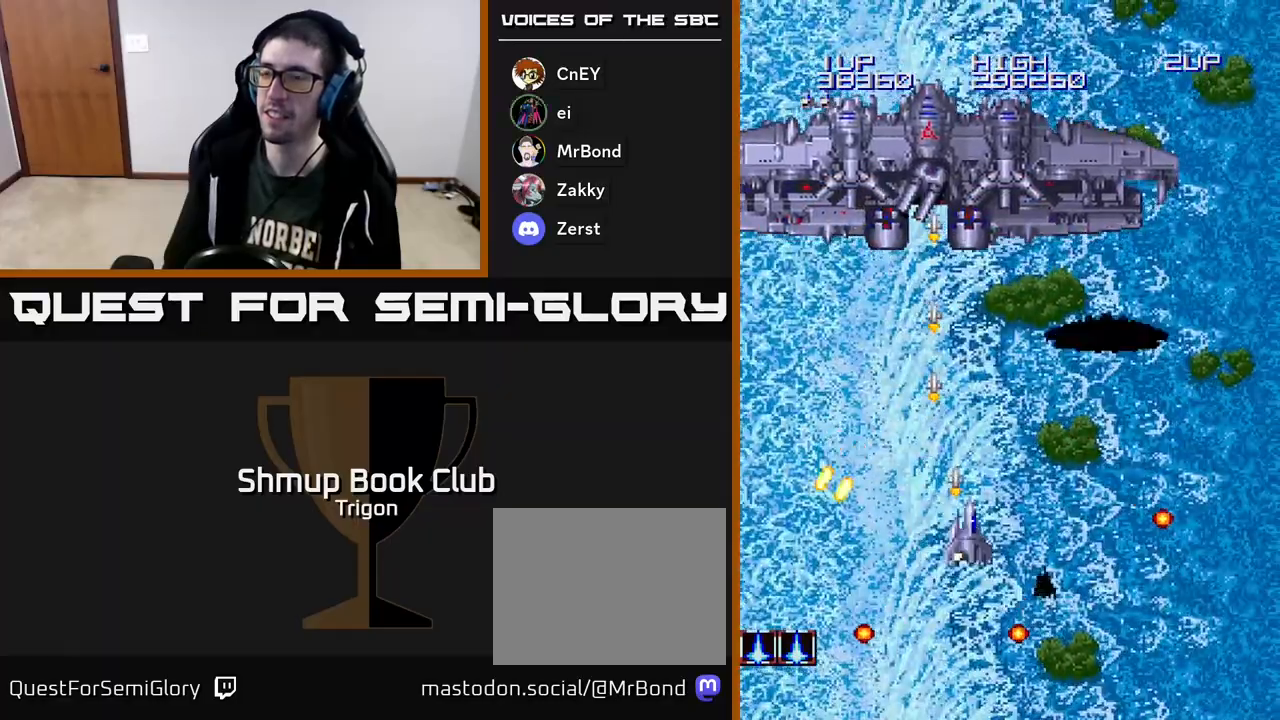
{"buttons": ["A", "DPAD_RIGHT"], "right_stick": "center", "events": [[100, "DPAD_DOWN", "down"], [233, "DPAD_RIGHT", "up"], [283, "DPAD_DOWN", "up"], [483, "DPAD_RIGHT", "down"]]}
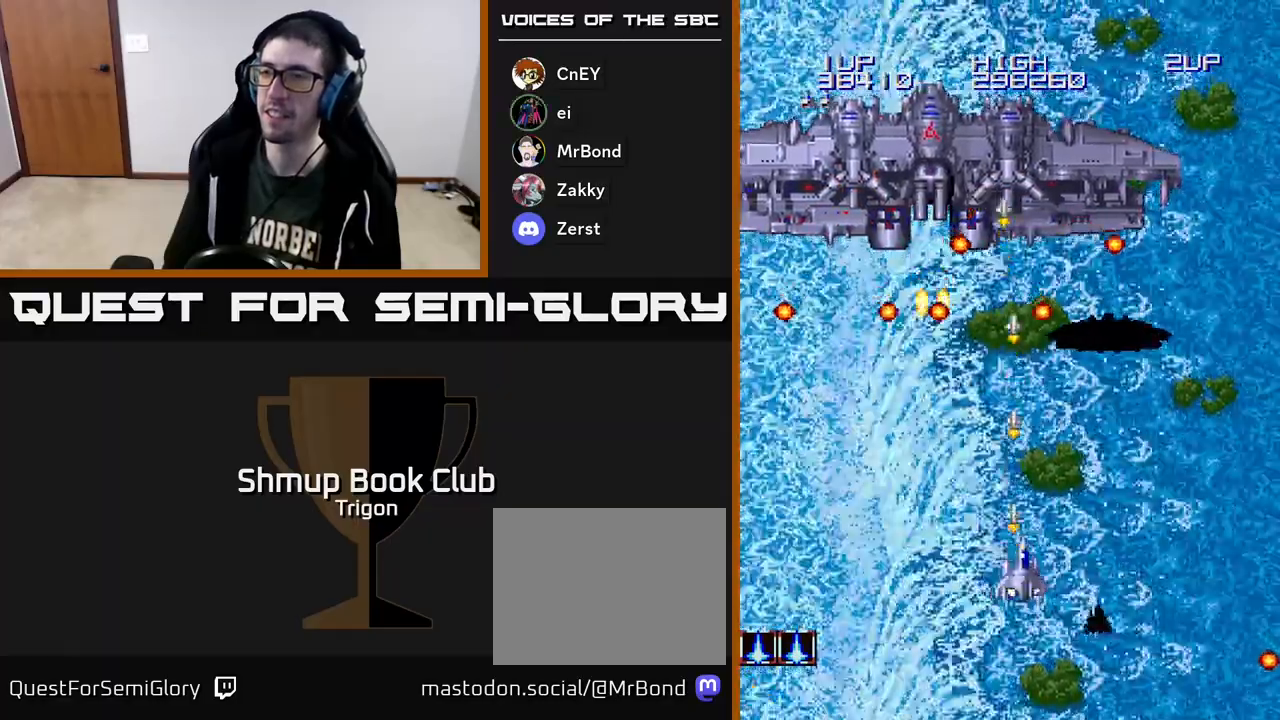
{"buttons": ["A", "DPAD_UP"], "right_stick": "center", "events": [[133, "DPAD_RIGHT", "up"], [450, "DPAD_UP", "down"]]}
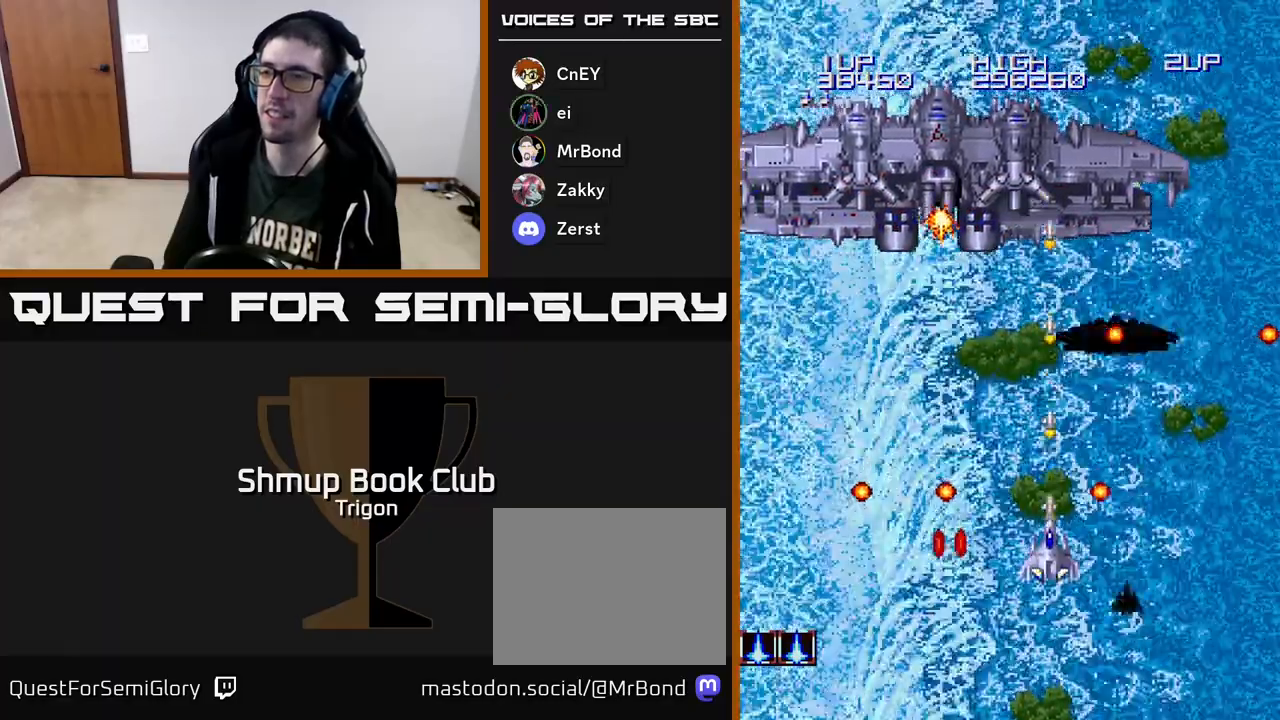
{"buttons": ["A", "DPAD_DOWN", "DPAD_LEFT"], "right_stick": "center", "events": [[250, "DPAD_UP", "up"], [283, "DPAD_DOWN", "down"], [283, "DPAD_LEFT", "down"]]}
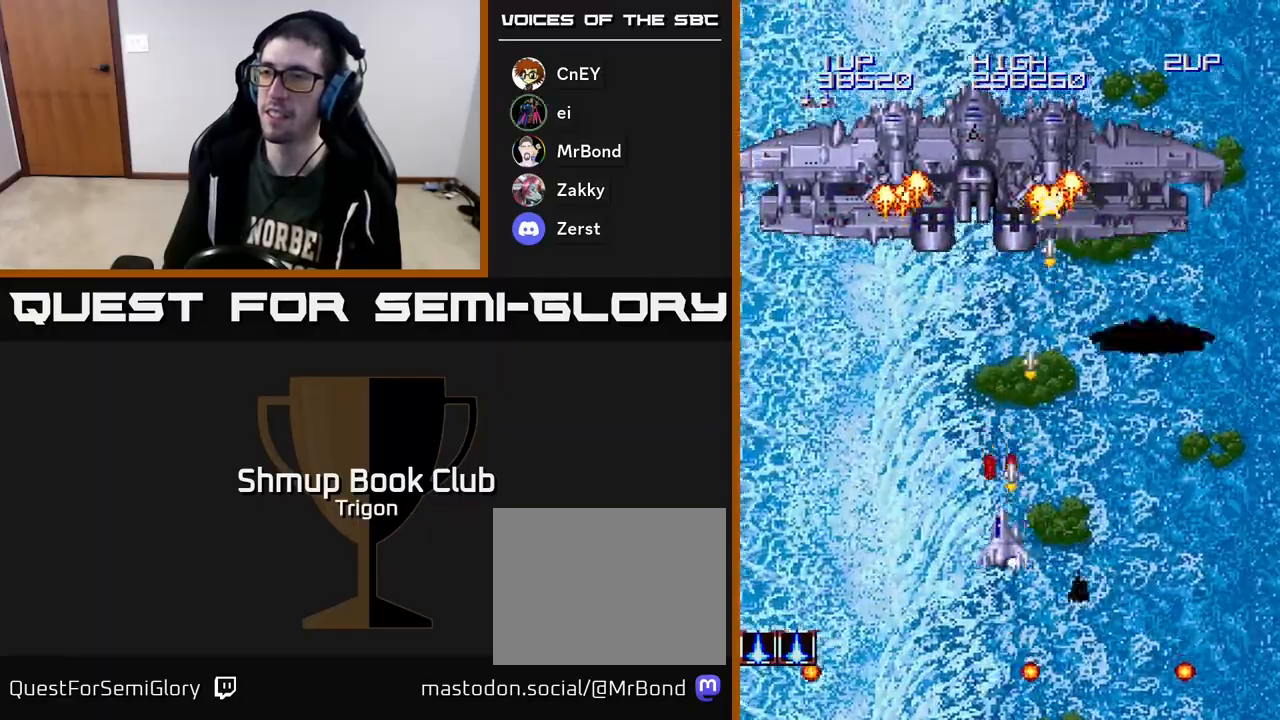
{"buttons": ["A", "DPAD_DOWN"], "right_stick": "center", "events": [[317, "DPAD_DOWN", "up"], [433, "DPAD_LEFT", "up"], [450, "DPAD_DOWN", "down"]]}
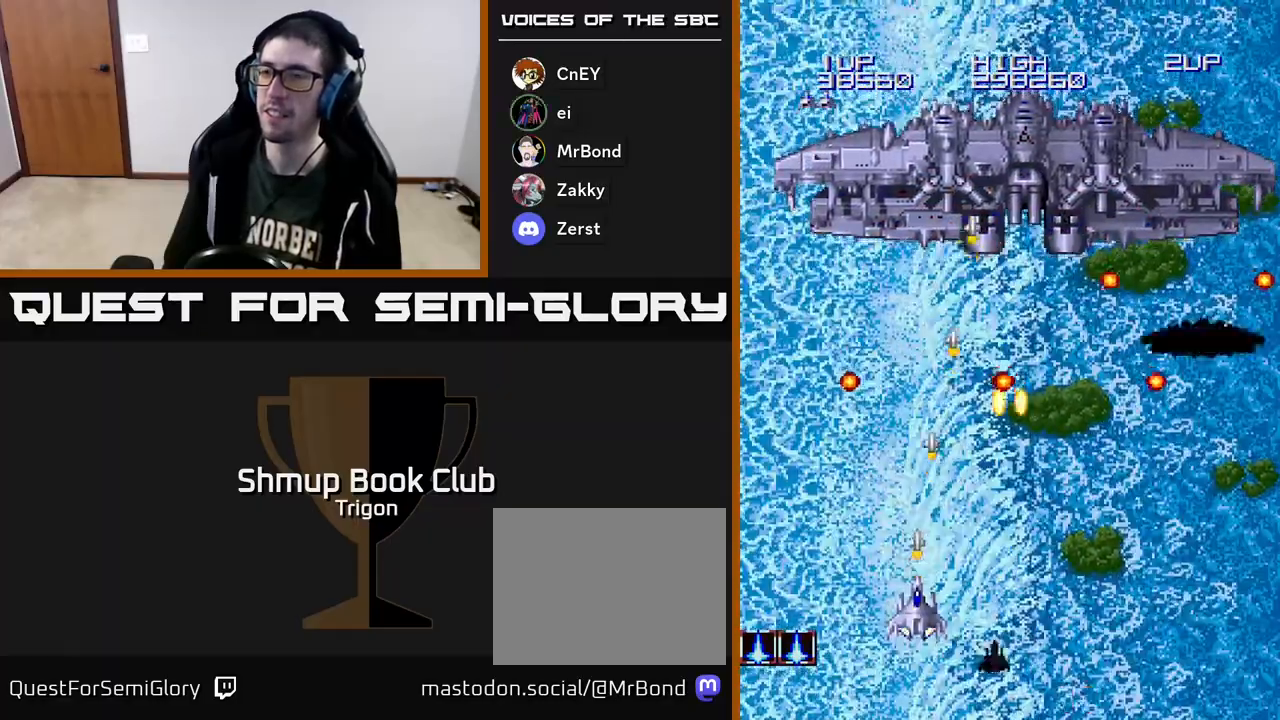
{"buttons": ["A", "DPAD_DOWN", "DPAD_RIGHT"], "right_stick": "center", "events": [[117, "DPAD_DOWN", "up"], [467, "DPAD_RIGHT", "down"], [500, "DPAD_DOWN", "down"]]}
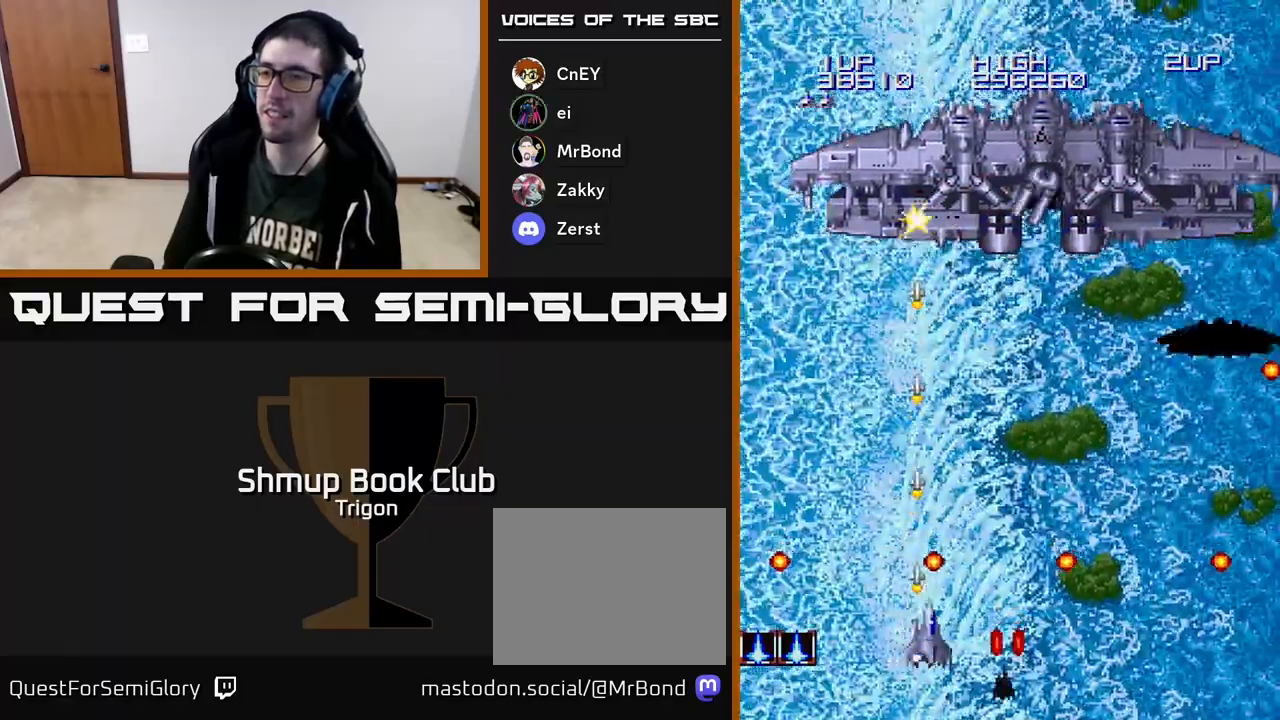
{"buttons": ["A", "DPAD_RIGHT"], "right_stick": "center", "events": [[83, "DPAD_DOWN", "up"], [83, "DPAD_RIGHT", "up"], [217, "DPAD_RIGHT", "down"], [350, "DPAD_RIGHT", "up"], [433, "DPAD_RIGHT", "down"]]}
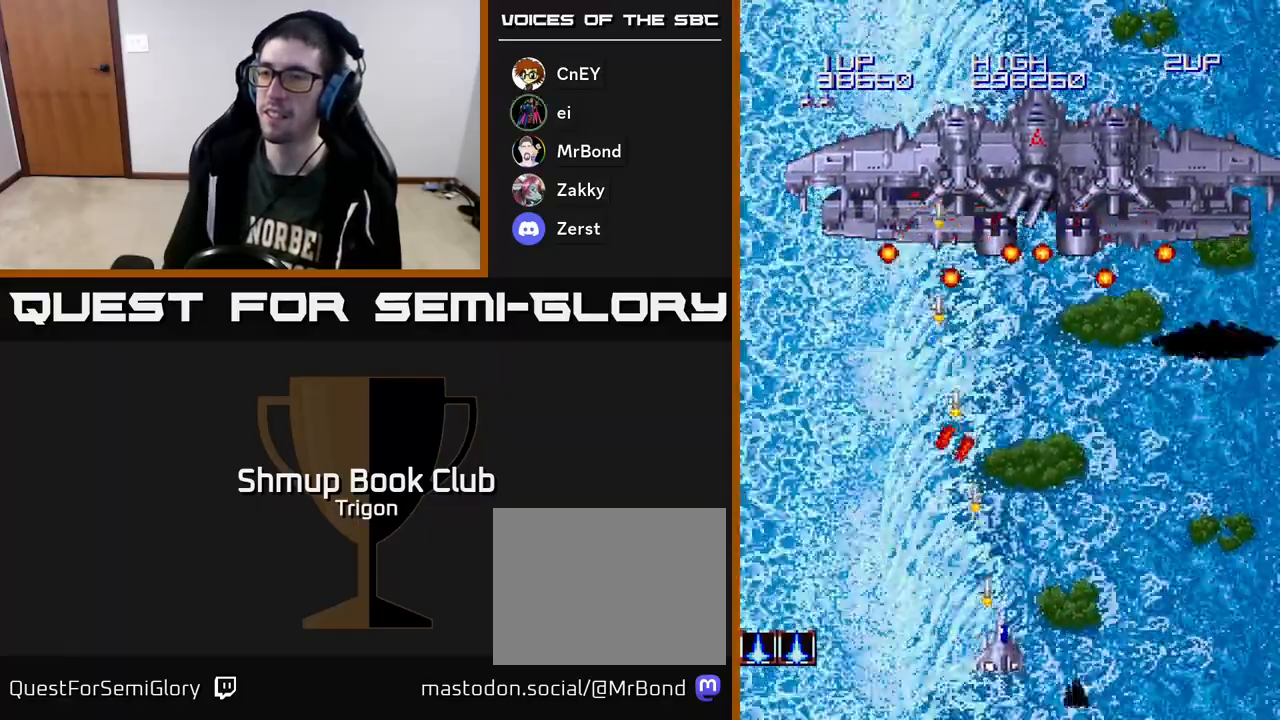
{"buttons": ["A", "DPAD_RIGHT"], "right_stick": "center", "events": []}
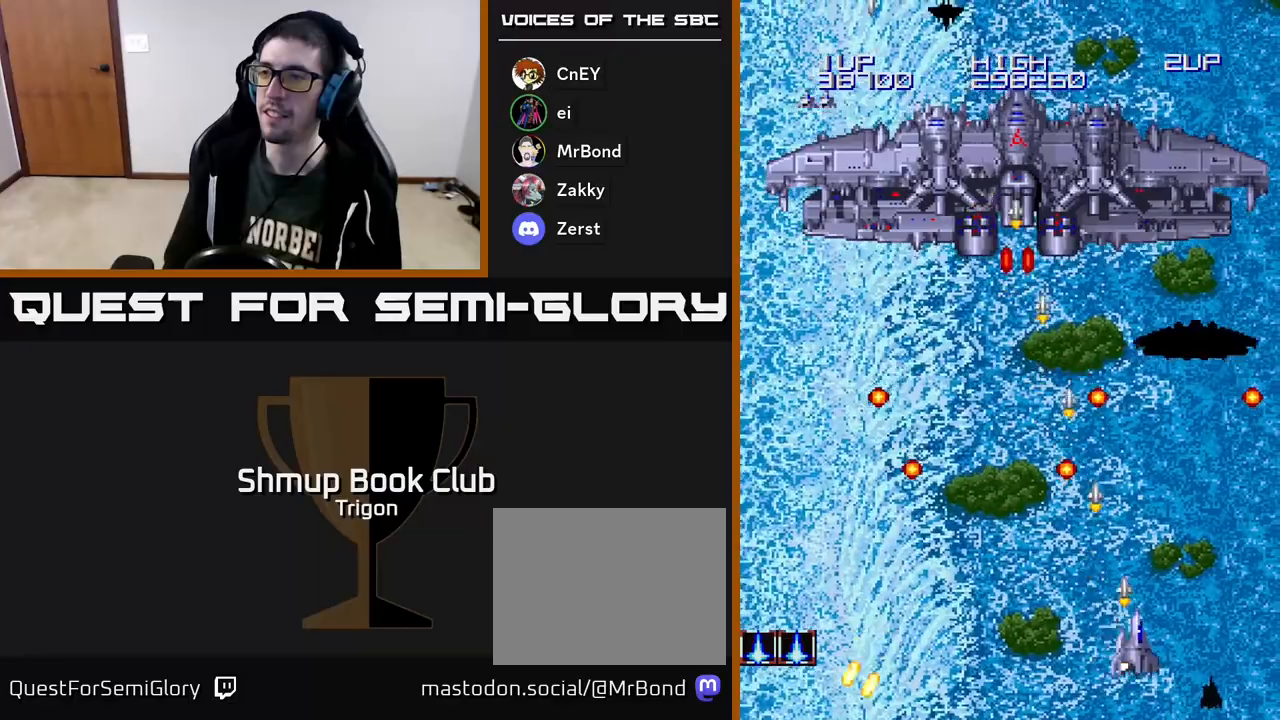
{"buttons": ["A"], "right_stick": "center", "events": [[133, "DPAD_RIGHT", "up"], [150, "DPAD_UP", "down"], [367, "DPAD_UP", "up"]]}
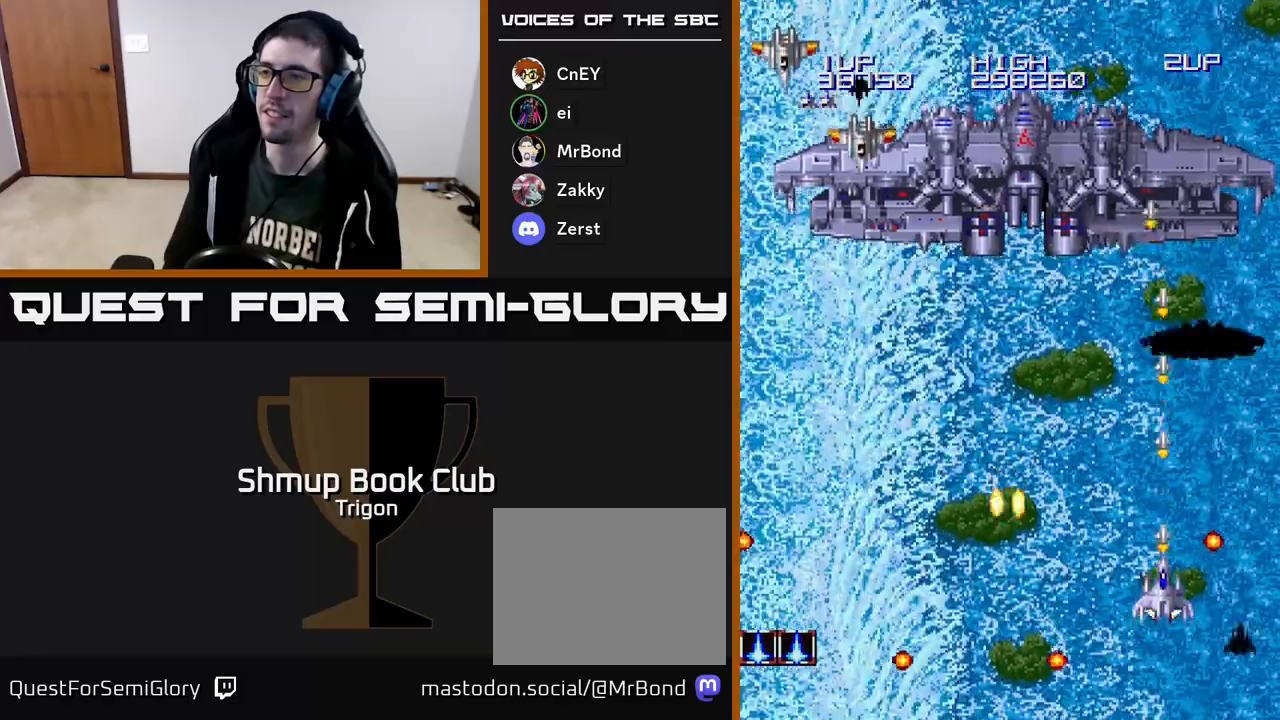
{"buttons": ["A", "DPAD_DOWN", "DPAD_LEFT"], "right_stick": "center", "events": [[117, "DPAD_UP", "down"], [150, "DPAD_LEFT", "down"], [283, "DPAD_UP", "up"], [400, "DPAD_DOWN", "down"]]}
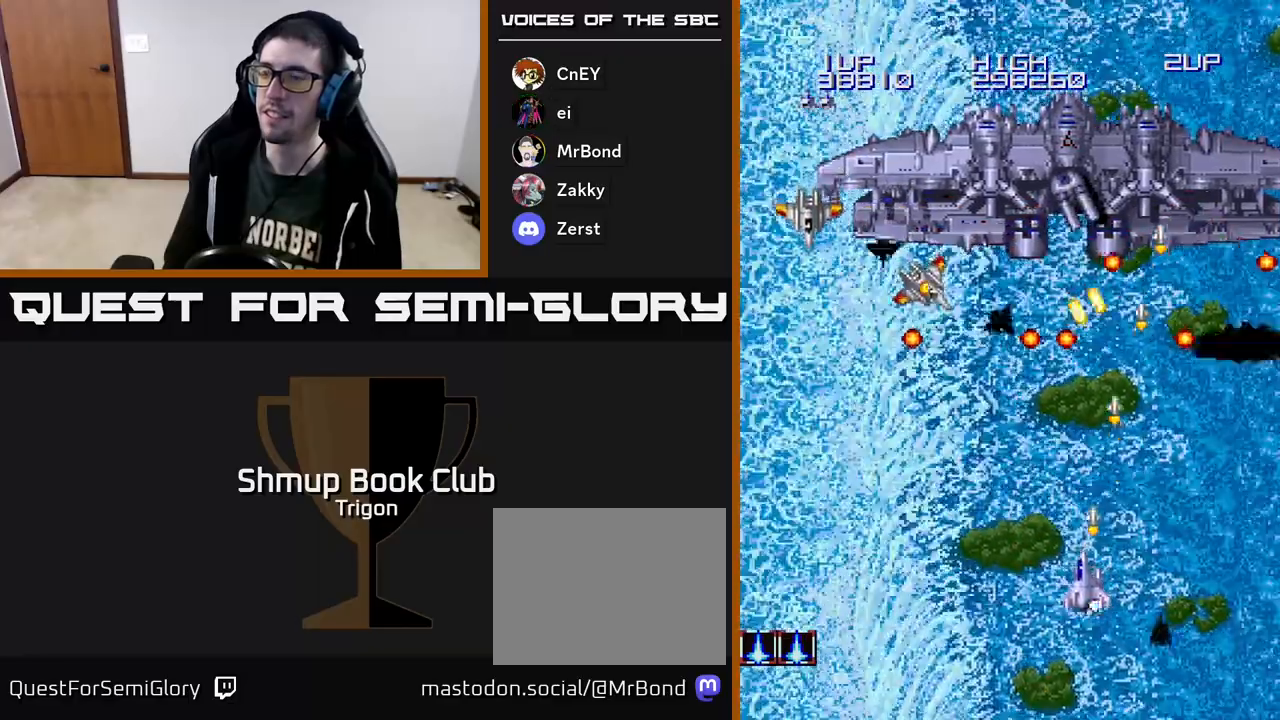
{"buttons": ["A", "DPAD_UP", "DPAD_LEFT"], "right_stick": "center", "events": [[233, "DPAD_DOWN", "up"], [383, "DPAD_UP", "down"]]}
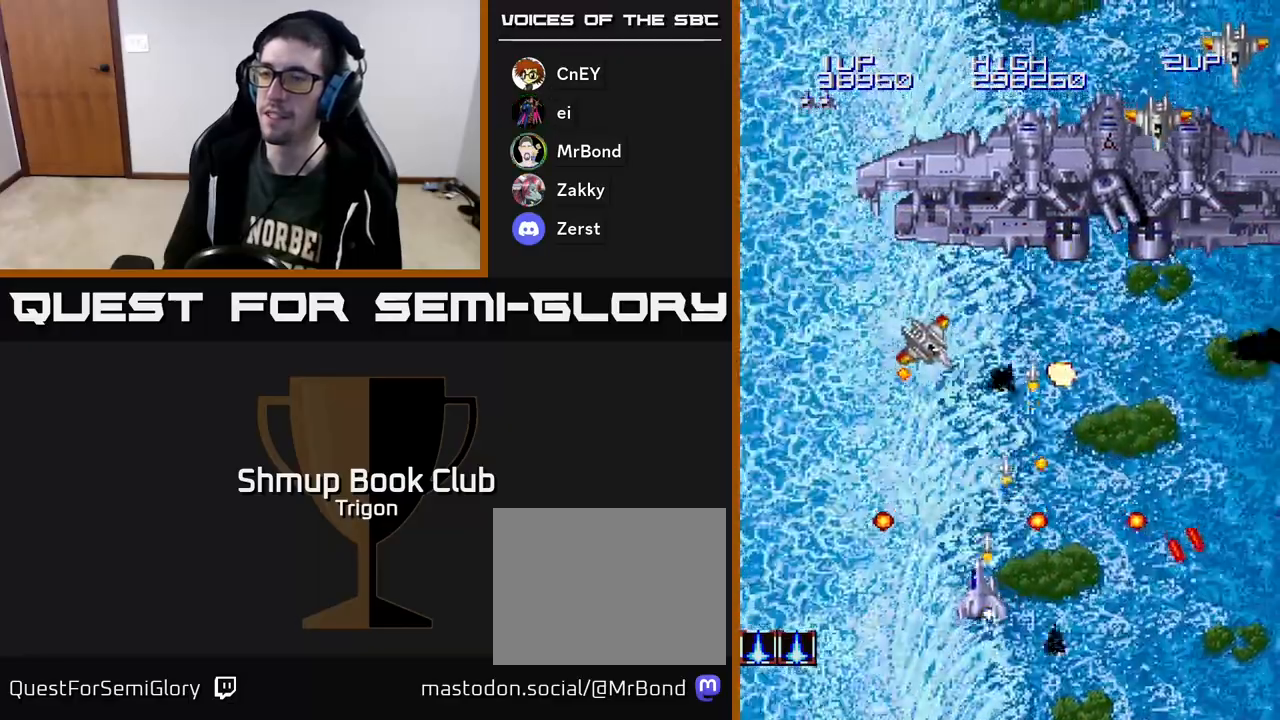
{"buttons": ["A", "DPAD_RIGHT"], "right_stick": "center", "events": [[317, "DPAD_UP", "up"], [467, "DPAD_LEFT", "up"], [483, "DPAD_RIGHT", "down"]]}
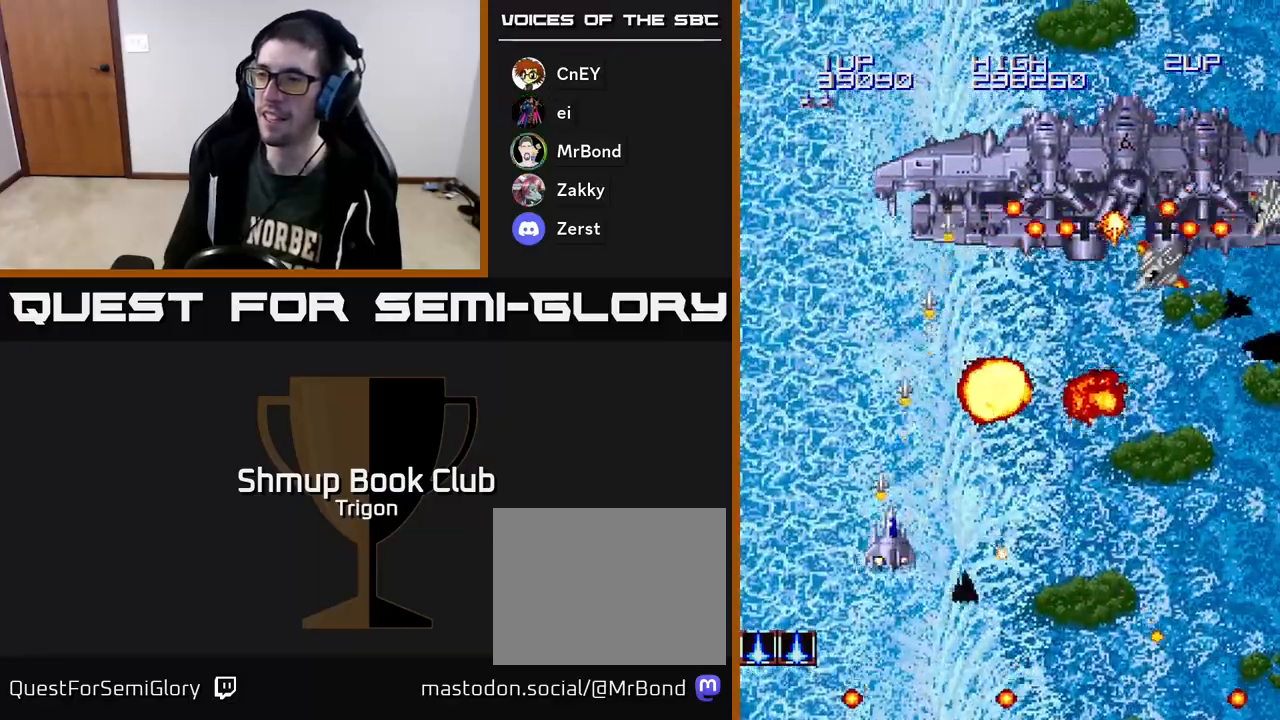
{"buttons": ["A", "DPAD_DOWN", "DPAD_RIGHT"], "right_stick": "center", "events": [[200, "DPAD_DOWN", "down"]]}
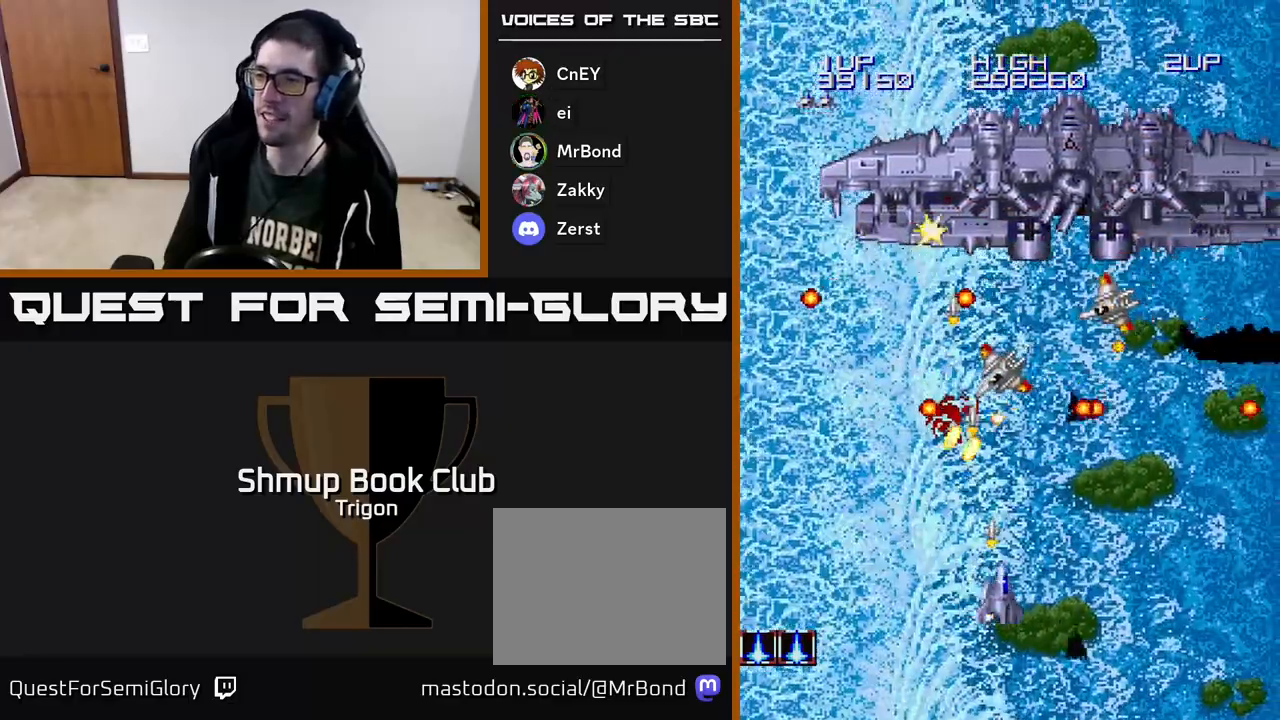
{"buttons": ["A"], "right_stick": "center", "events": [[200, "DPAD_DOWN", "up"], [200, "DPAD_RIGHT", "up"], [383, "DPAD_RIGHT", "down"], [467, "DPAD_RIGHT", "up"]]}